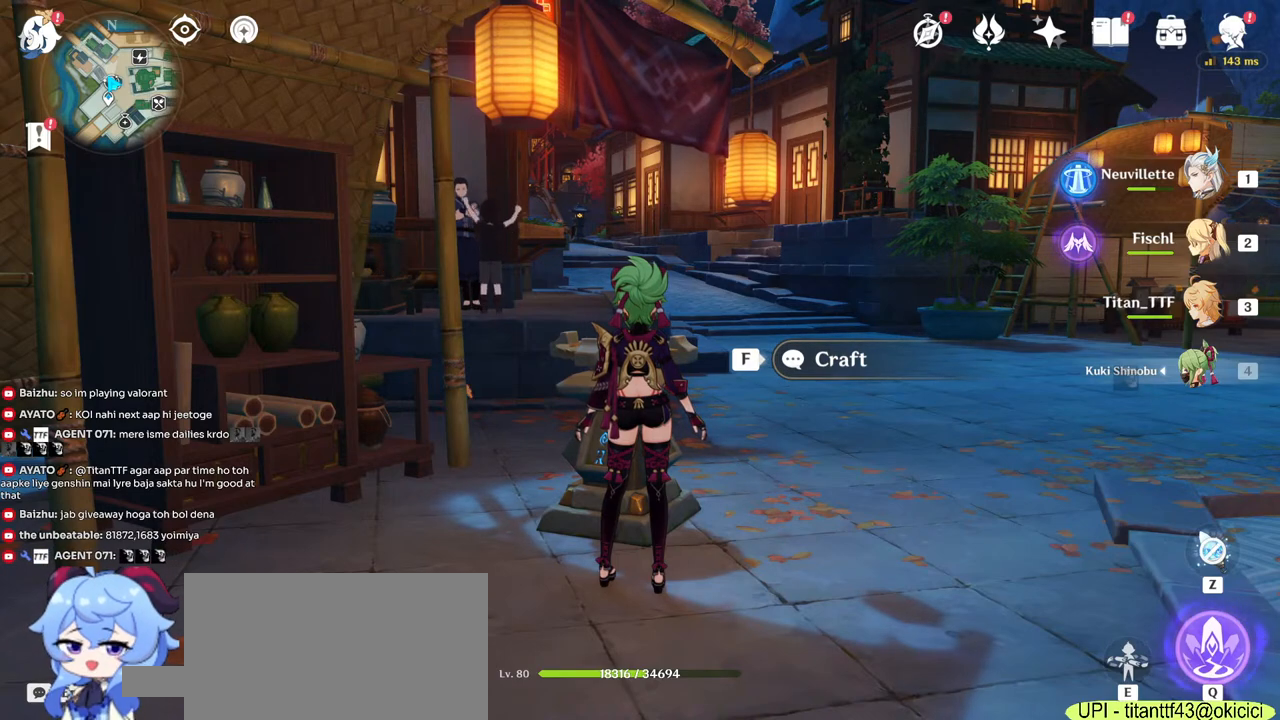
Gameplay with keyboard and mouse; each line is a JSON object with the keys and mouse buttons held at the frame after it. "events" lists presses ("down") and releases ("up") of "1", "2", "3", "4", "5", "a", "alt", "b", "c", "ctrl", "d", "e", "f", "g", "q", "r", "s", "shift", "space", "t", "tab", "v", "w", "x", "z", "mouse_left", "mouse_wheel", "mouse_right", "mouse_mb4" and "mouse_mb5" between this image and that frame as [ms after this image, input, new state], when the widget could be followed in between. "mouse_left", "mouse_wheel", "mouse_right", "mouse_mb4", "mouse_mb5" = the "left", "wheel", "right", "mb4", "mb5" buttons of the "mouse" list. No other keys are recorded. "wheel" means that the mouse wheel is clicked or scrolled. Mouse movement is not recorded.
{"keys": [], "mouse": [], "events": [[17, "mouse_left", "up"]]}
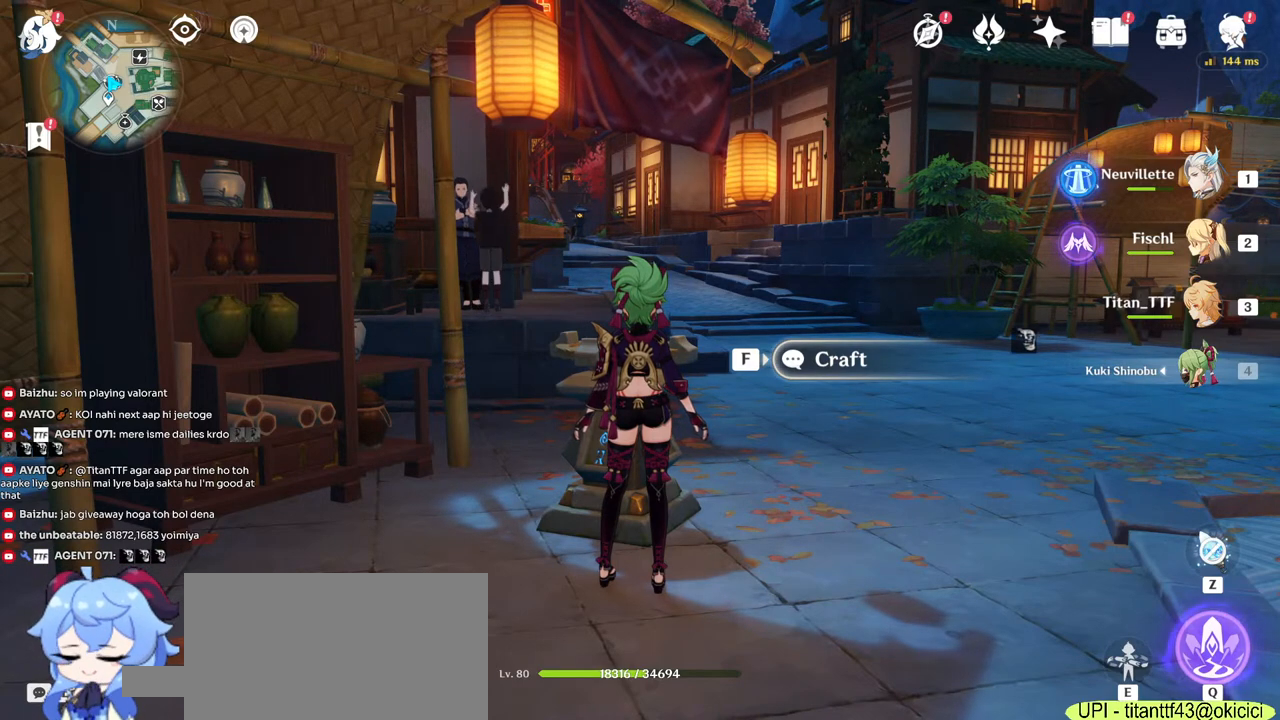
{"keys": [], "mouse": [], "events": []}
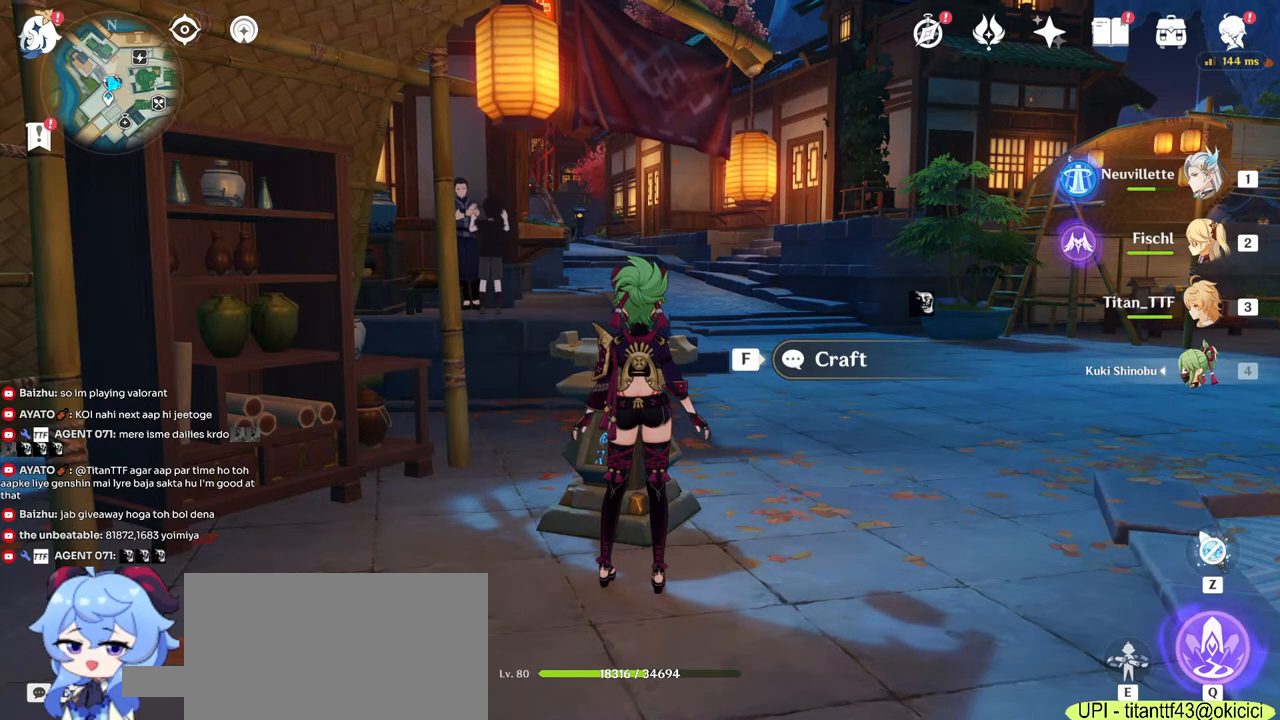
{"keys": [], "mouse": [], "events": []}
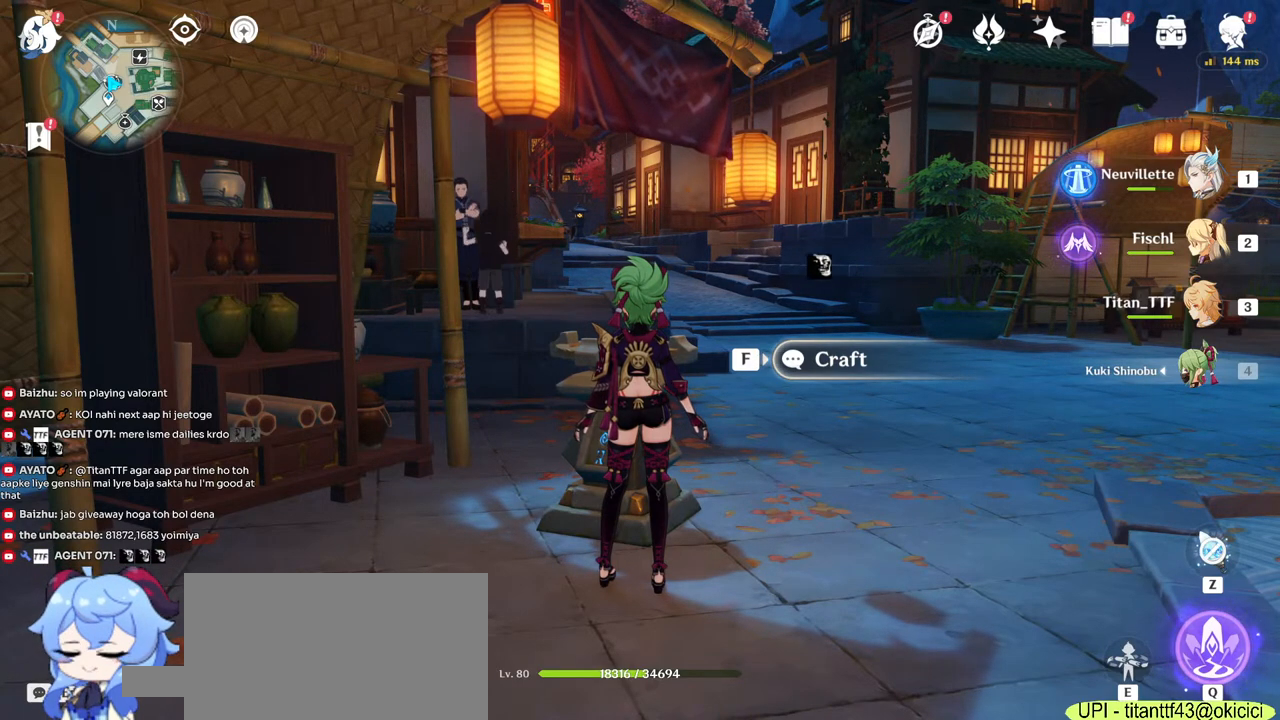
{"keys": [], "mouse": [], "events": []}
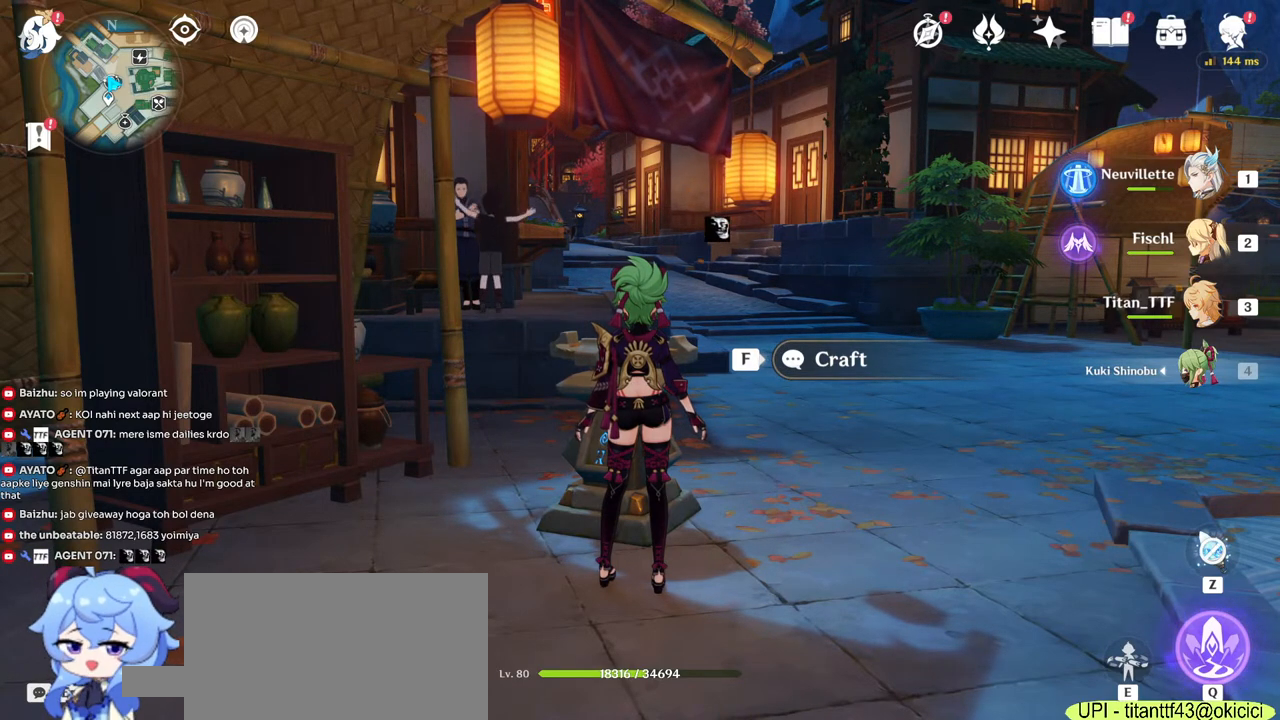
{"keys": [], "mouse": [], "events": []}
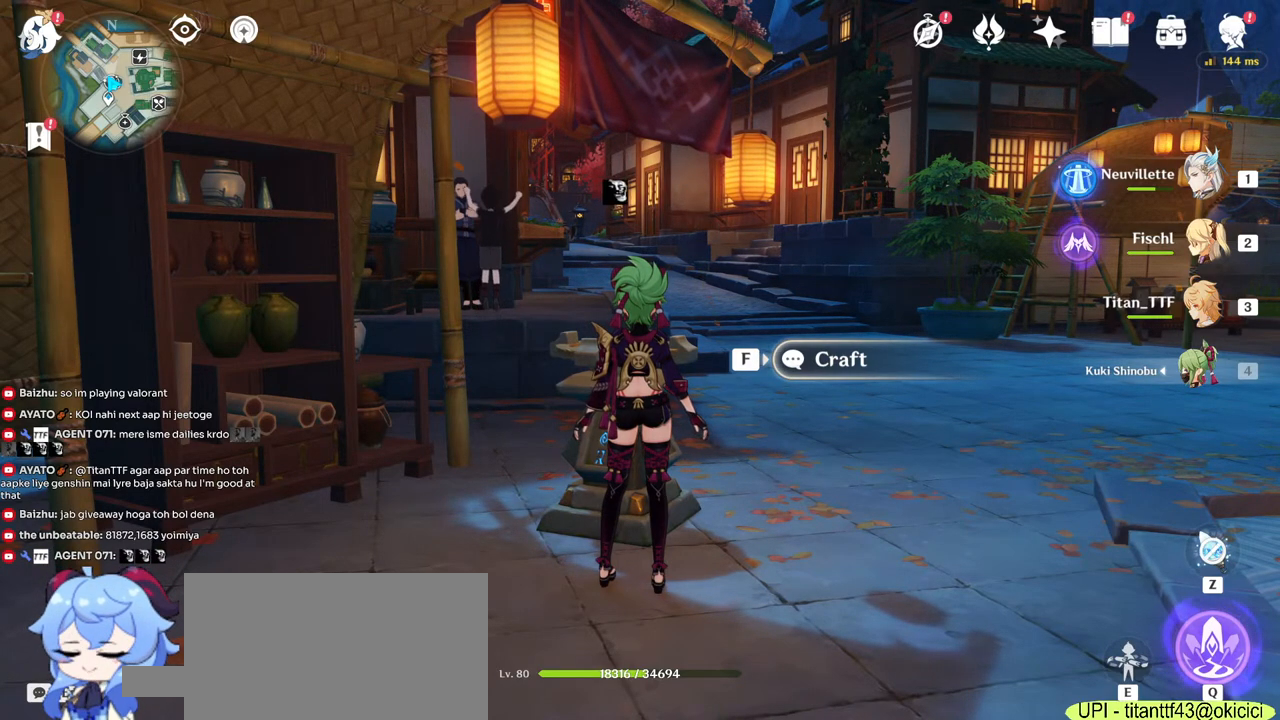
{"keys": [], "mouse": [], "events": []}
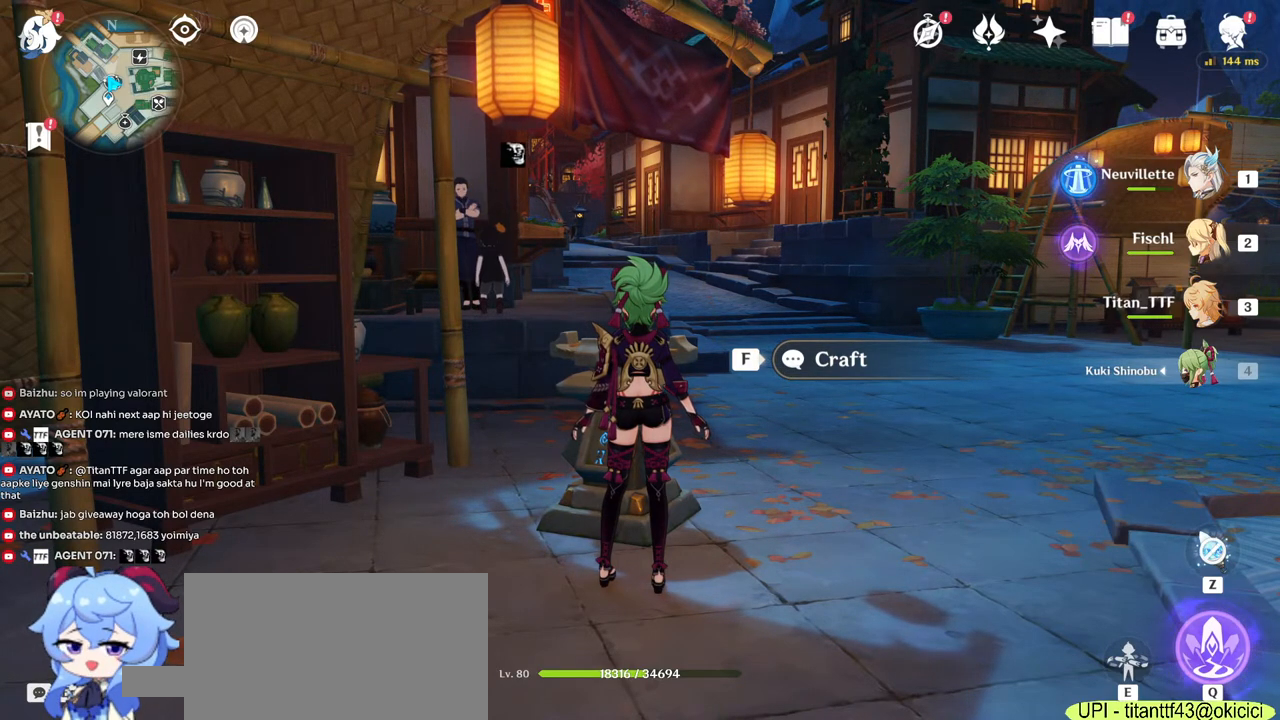
{"keys": [], "mouse": [], "events": []}
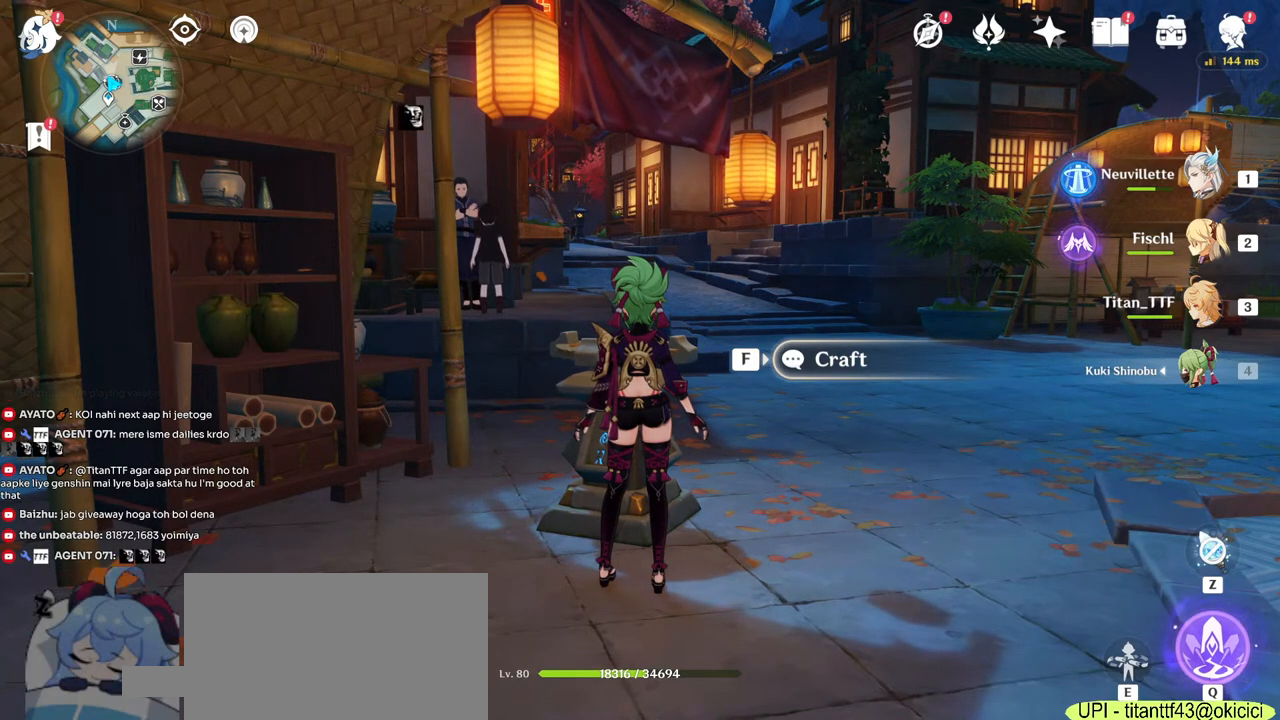
{"keys": [], "mouse": [], "events": []}
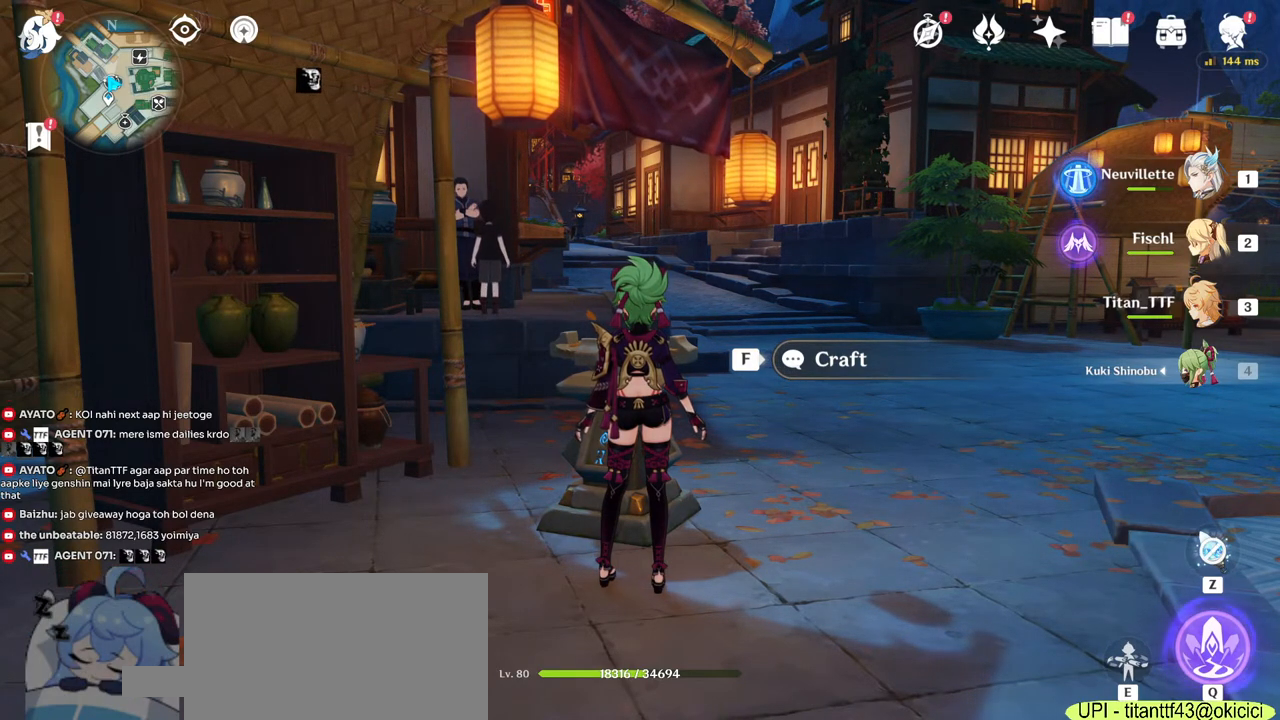
{"keys": [], "mouse": [], "events": []}
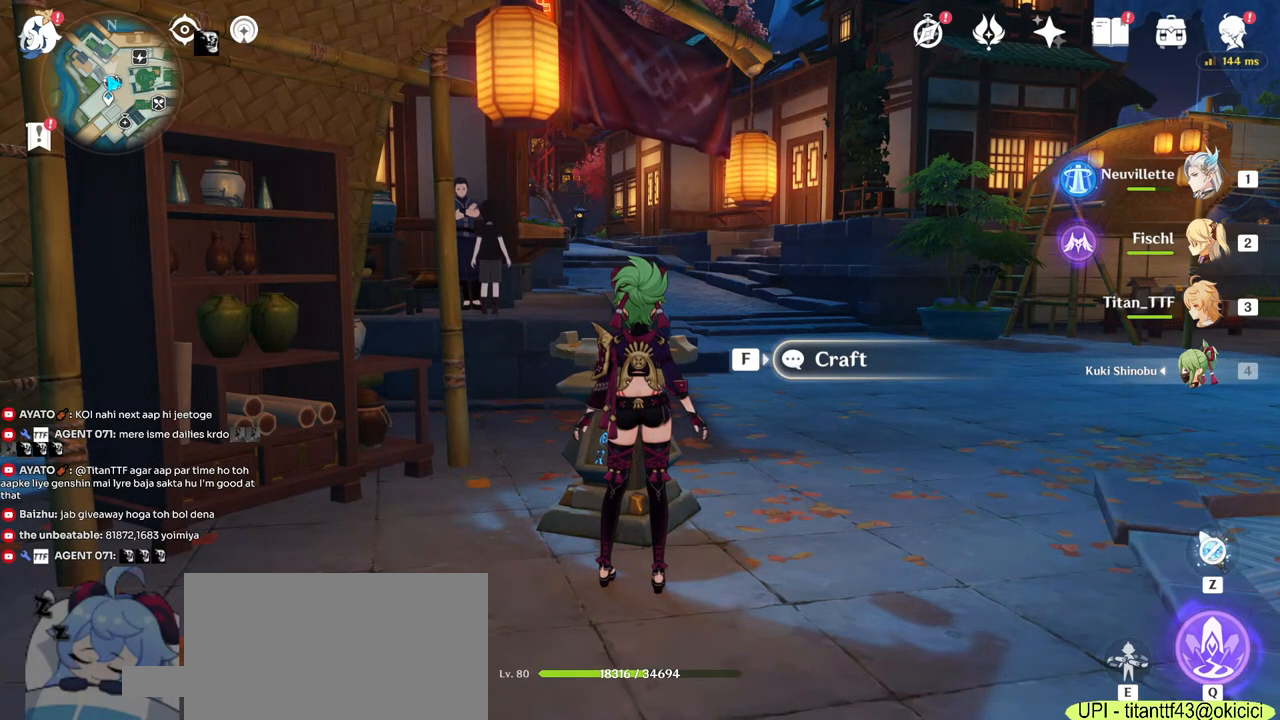
{"keys": [], "mouse": [], "events": [[150, "mouse_left", "down"], [250, "mouse_left", "up"]]}
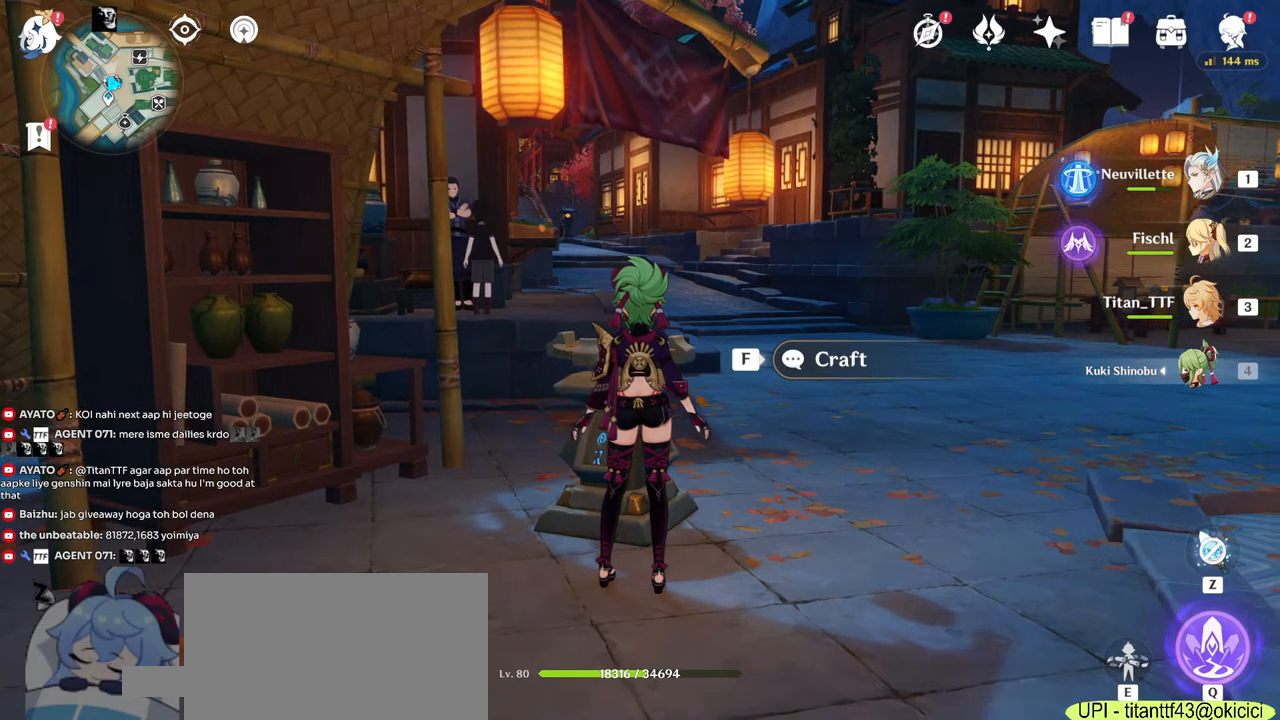
{"keys": [], "mouse": [], "events": []}
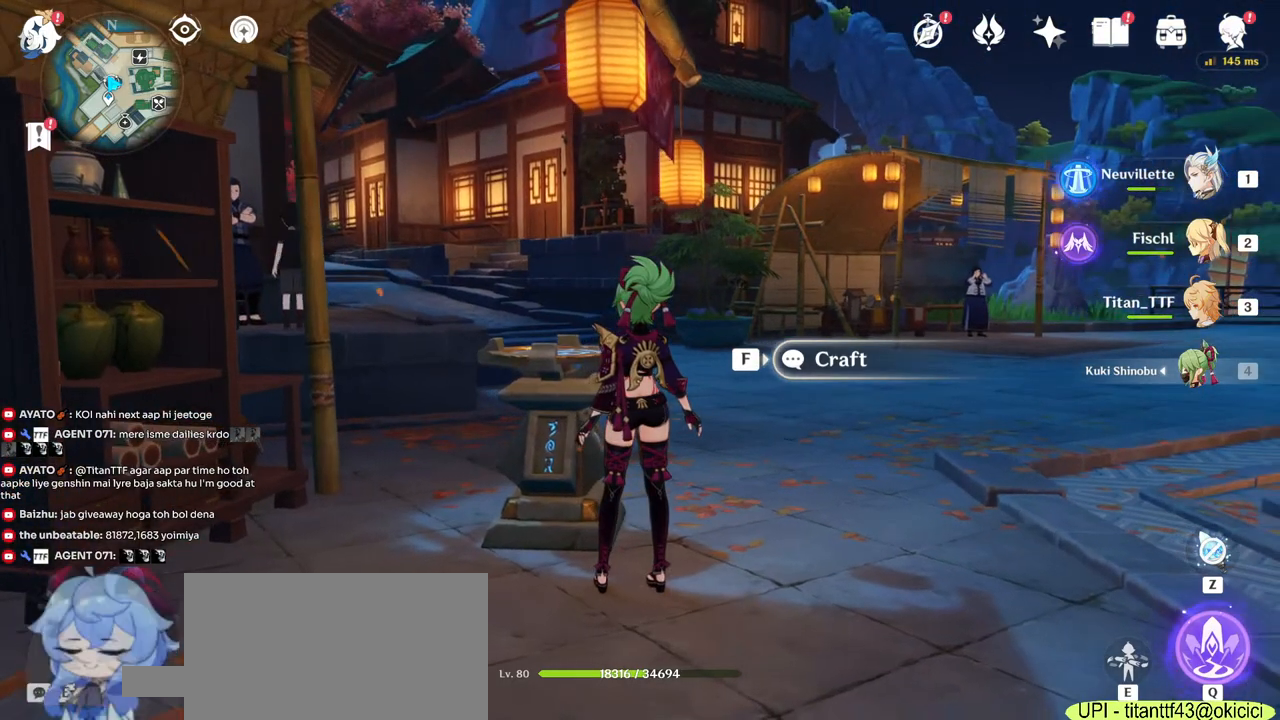
{"keys": [], "mouse": [], "events": []}
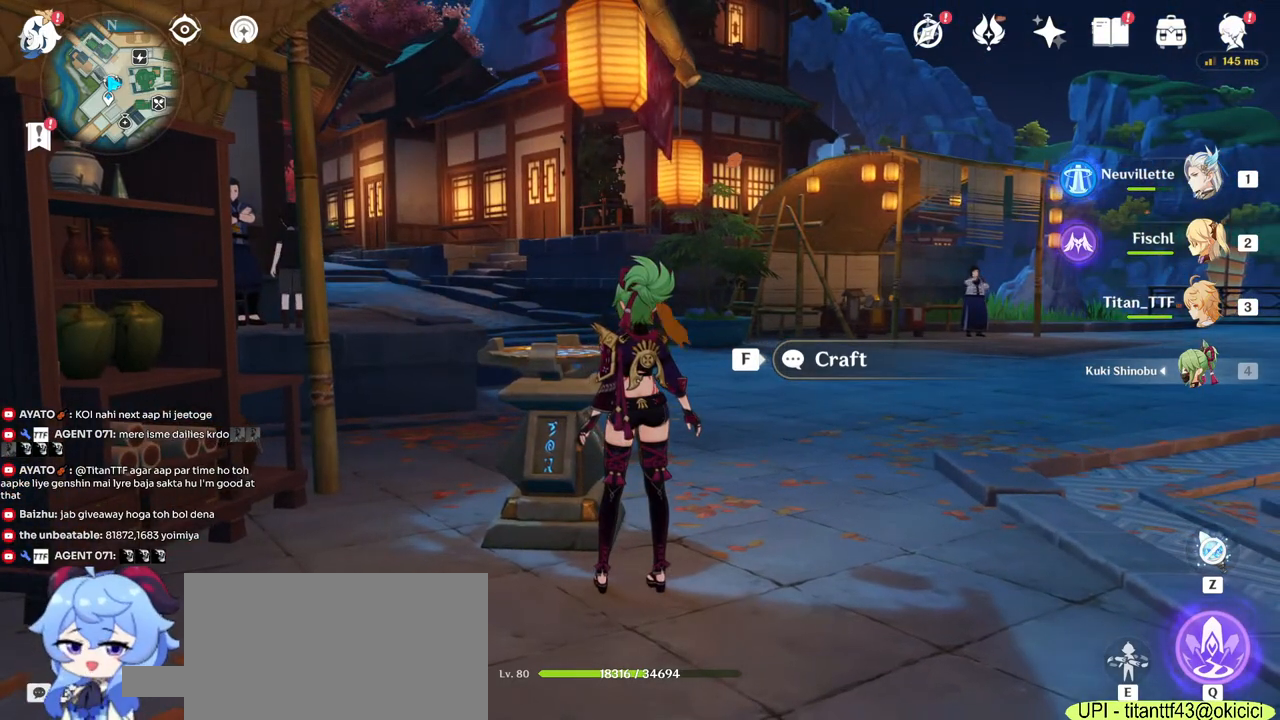
{"keys": [], "mouse": [], "events": []}
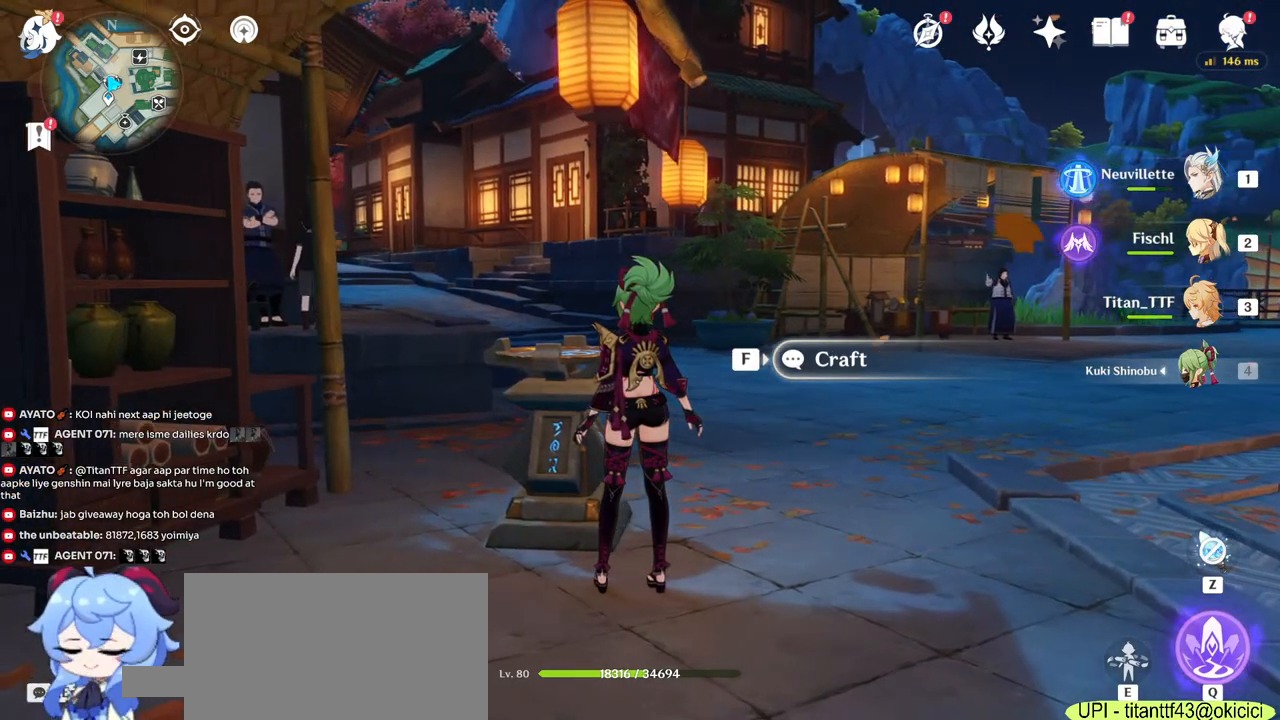
{"keys": [], "mouse": [], "events": []}
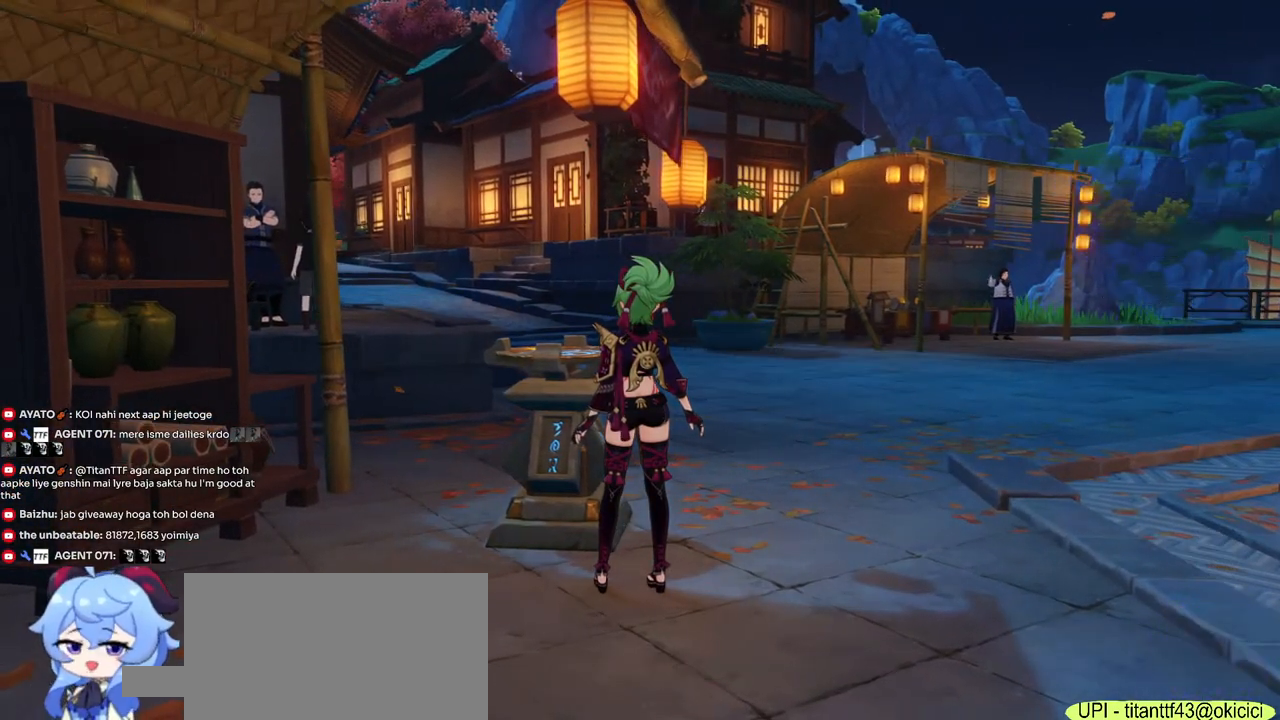
{"keys": [], "mouse": [], "events": []}
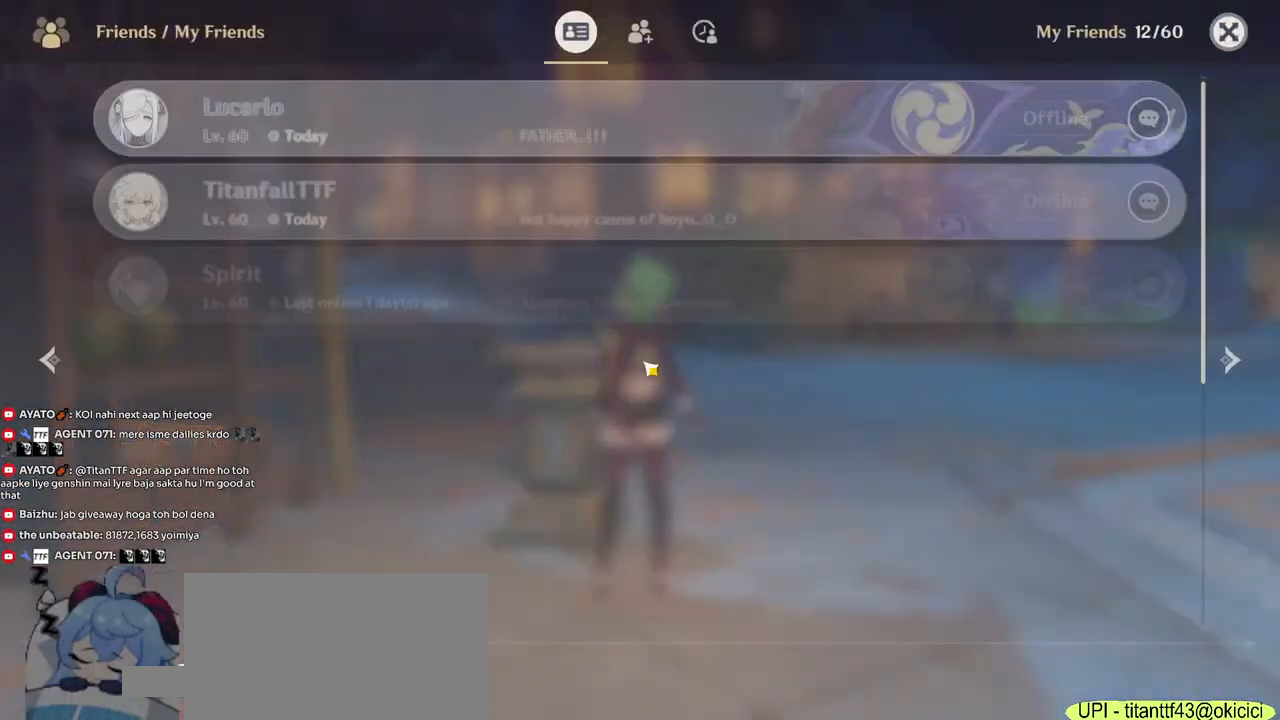
{"keys": [], "mouse": [], "events": []}
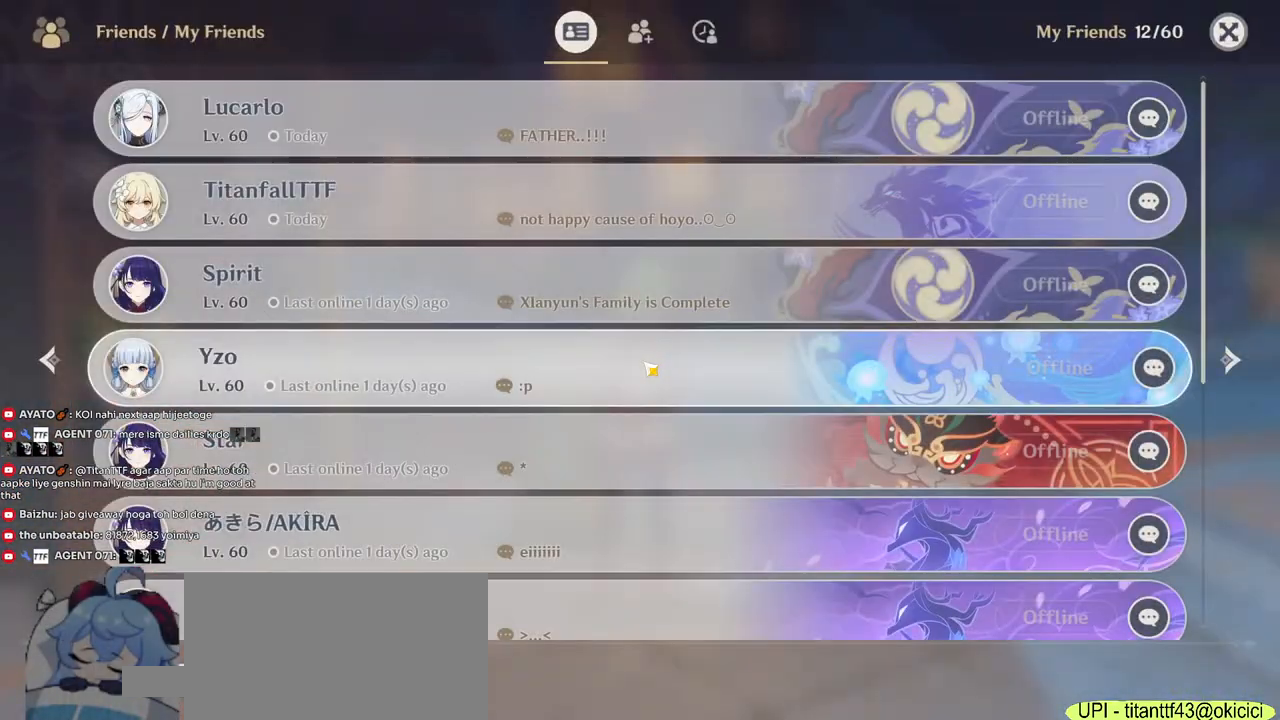
{"keys": [], "mouse": [], "events": []}
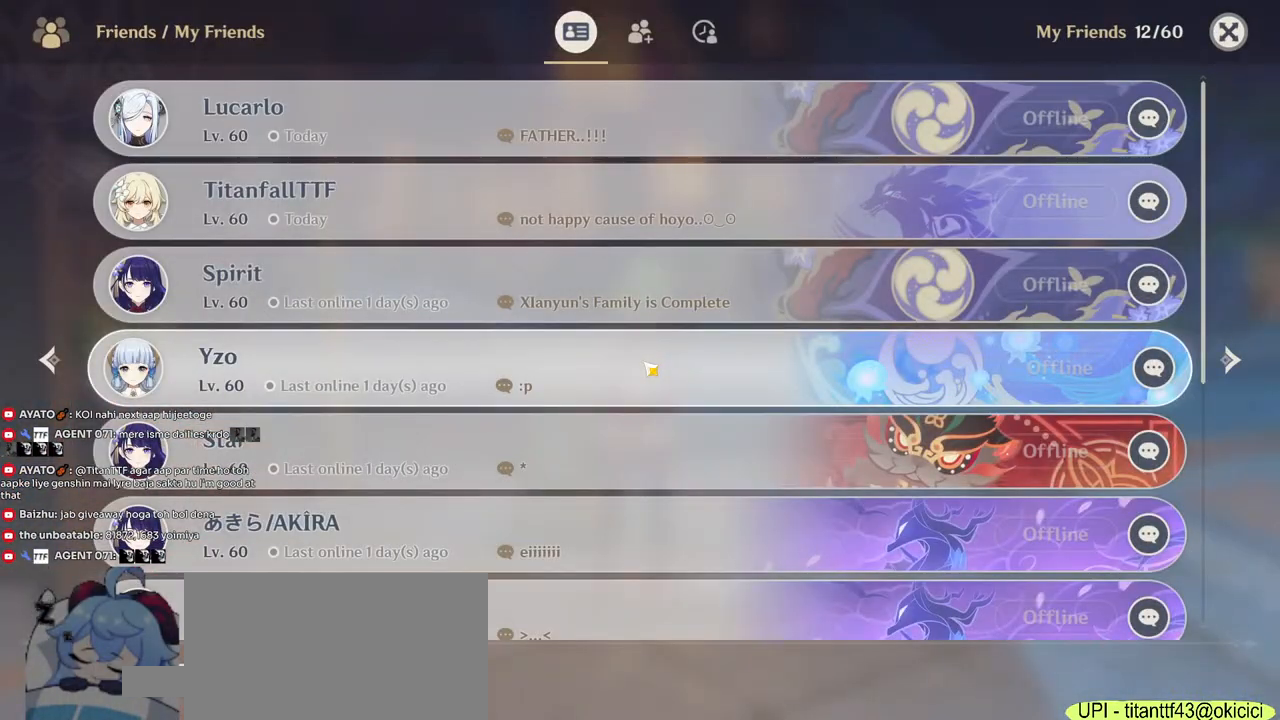
{"keys": [], "mouse": [], "events": []}
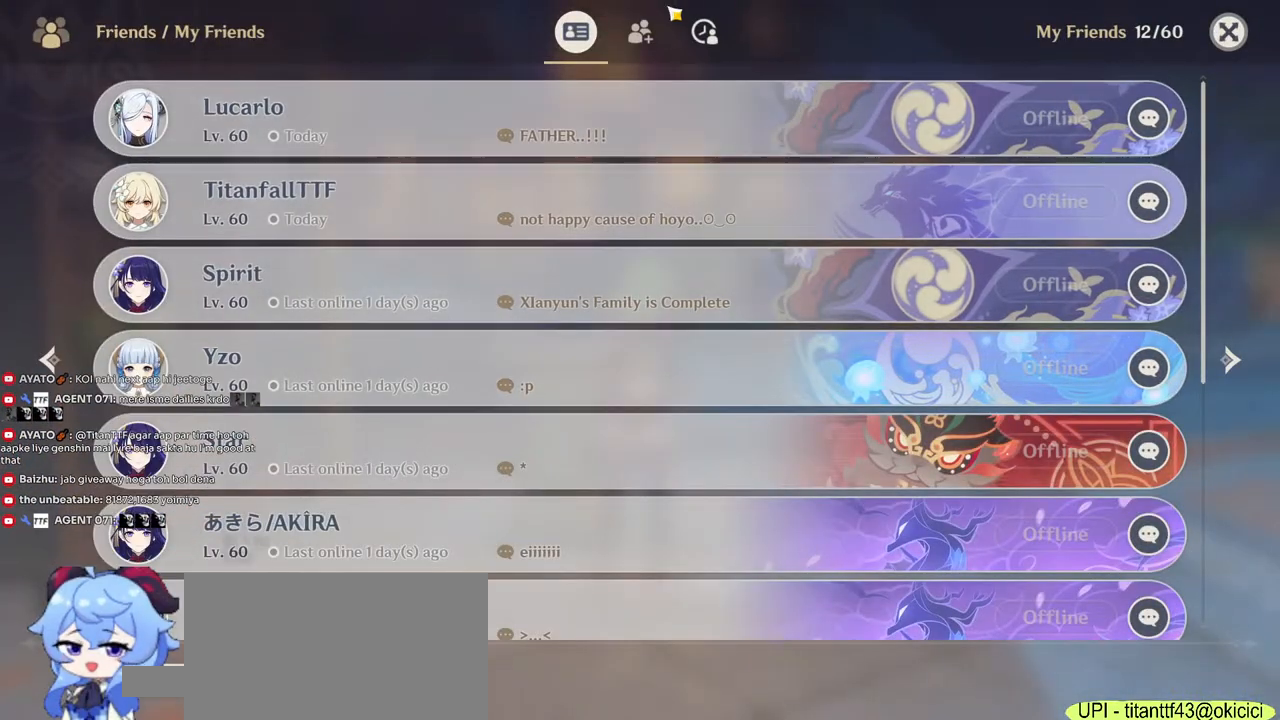
{"keys": [], "mouse": [], "events": [[267, "mouse_left", "down"], [350, "mouse_left", "up"]]}
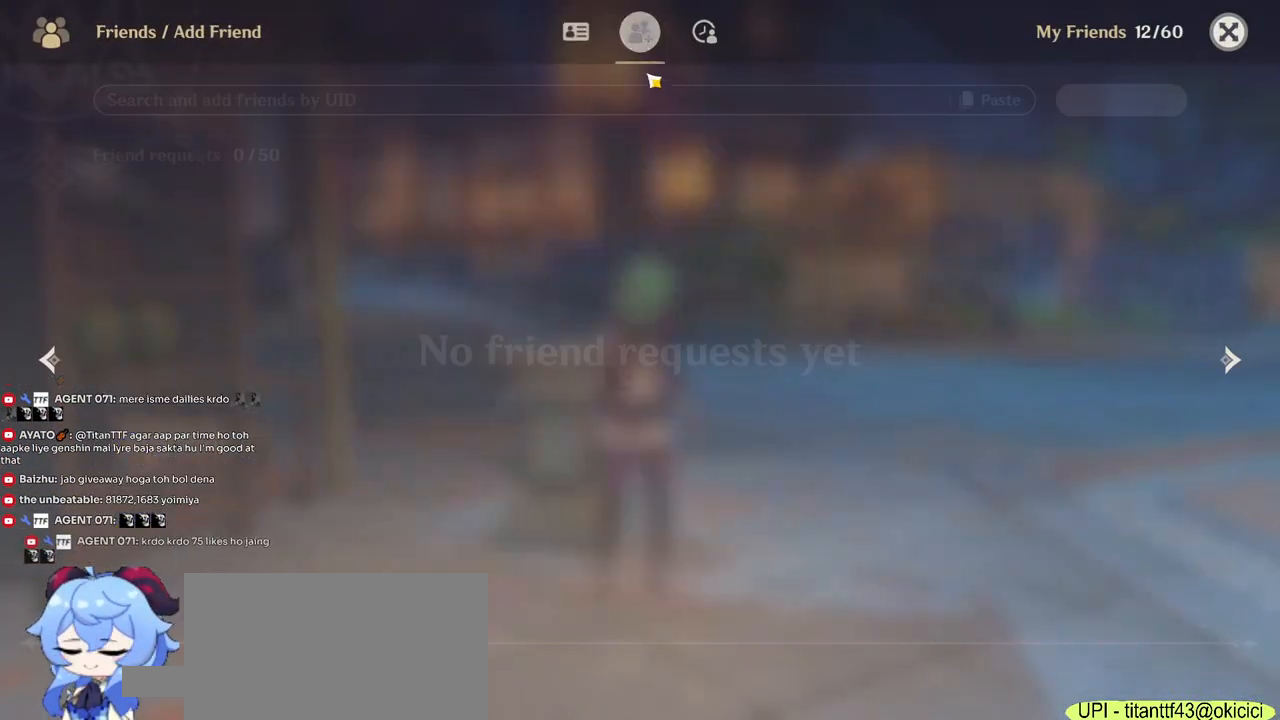
{"keys": [], "mouse": [], "events": []}
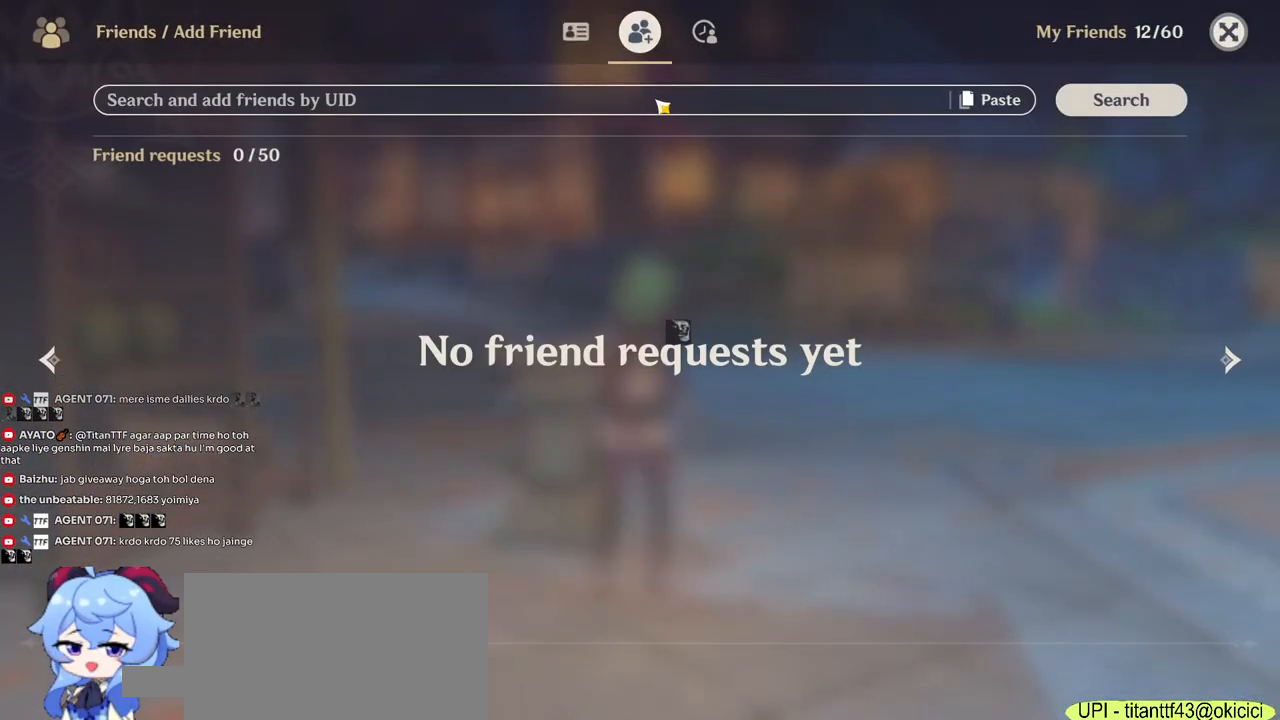
{"keys": [], "mouse": [], "events": [[50, "mouse_left", "down"], [133, "mouse_left", "up"], [183, "mouse_left", "down"], [300, "mouse_left", "up"]]}